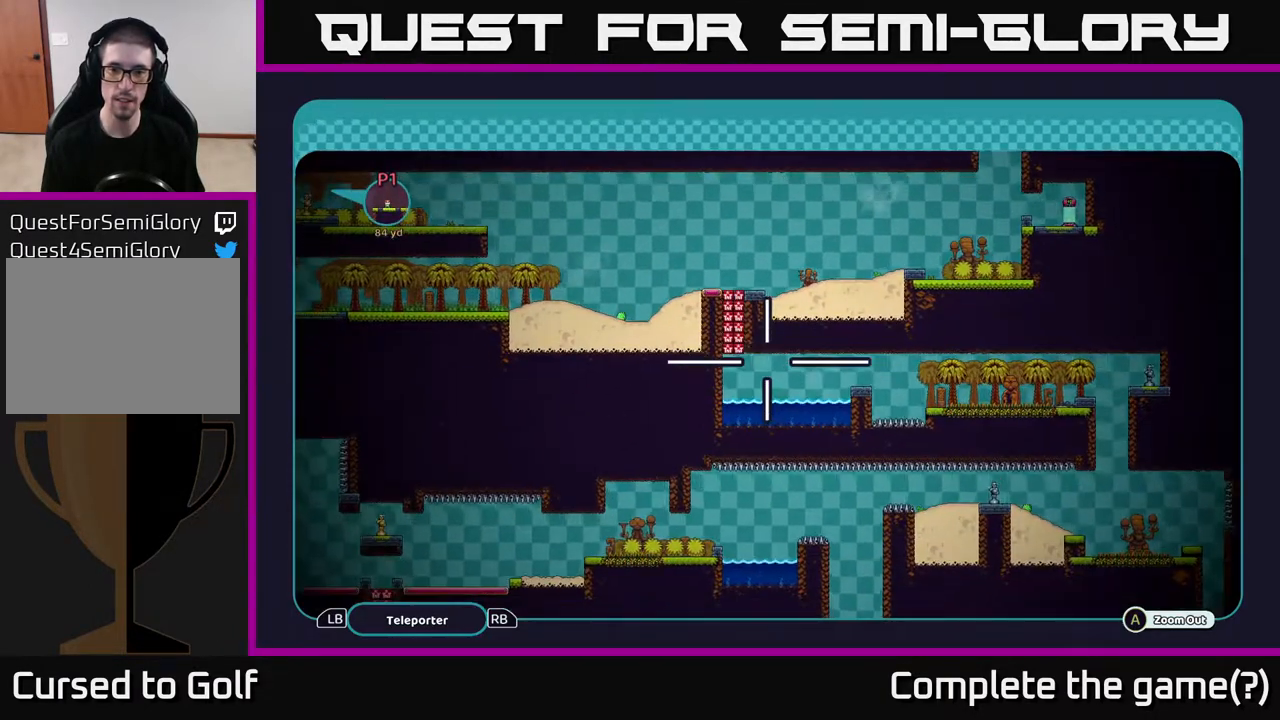
Gameplay with a controller (Xbox layout); each line is a JSON object with the inputs held at the frame after it. "events" lists button and stick changes between this image and that frame as [ms after this image, input, new state], when the widget could be followed in between.
{"buttons": ["A"], "left_stick": "down", "right_stick": "center", "events": [[450, "left_stick", "down"]]}
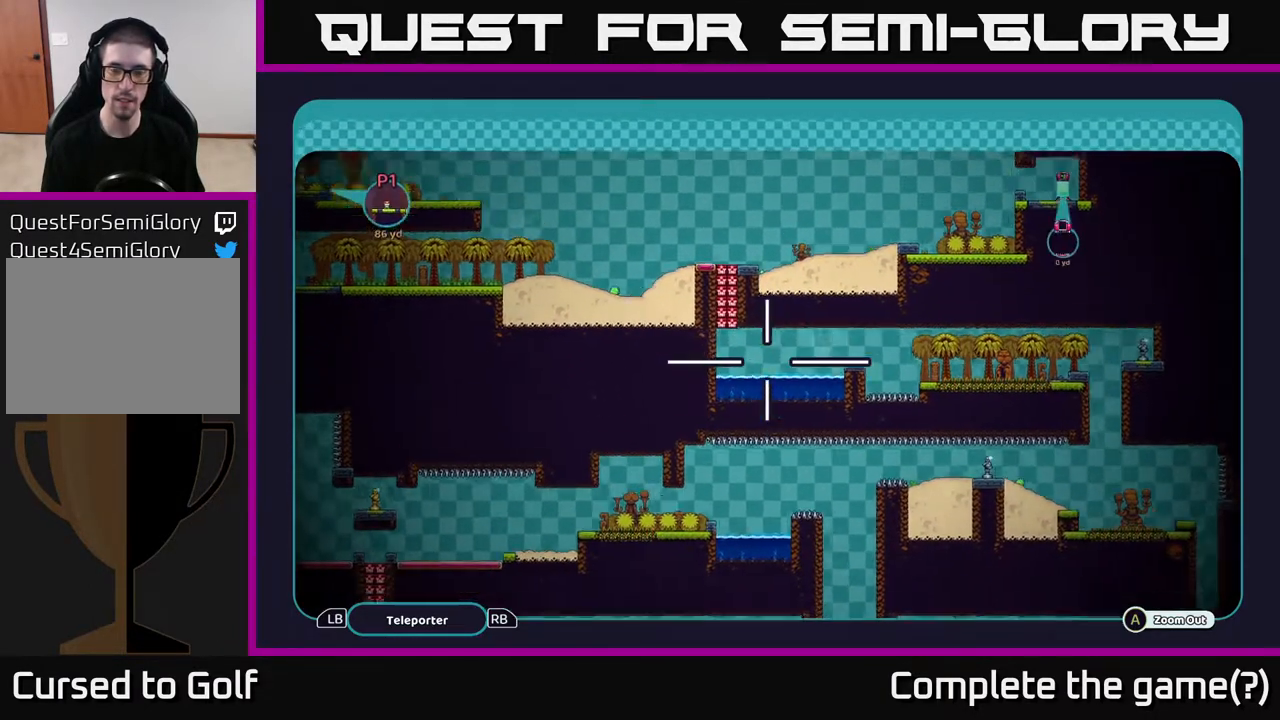
{"buttons": ["A"], "left_stick": "center", "right_stick": "center", "events": [[167, "left_stick", "center"]]}
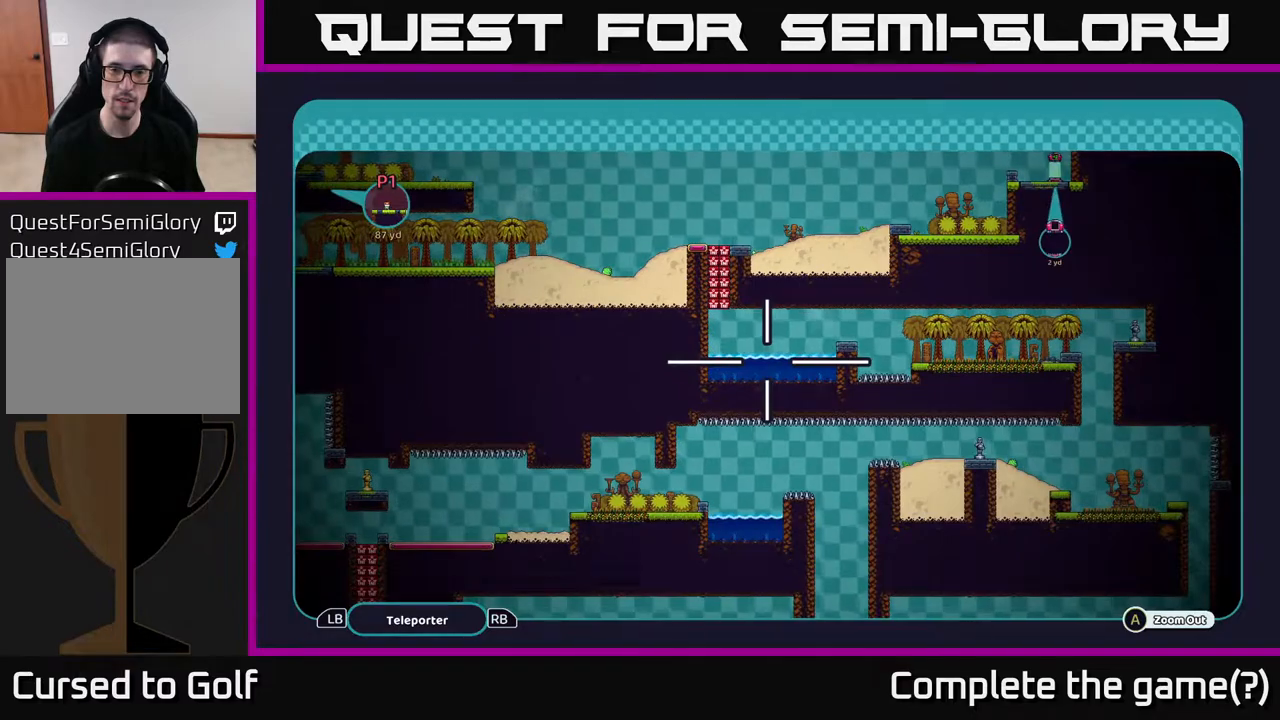
{"buttons": ["A"], "left_stick": "center", "right_stick": "center", "events": []}
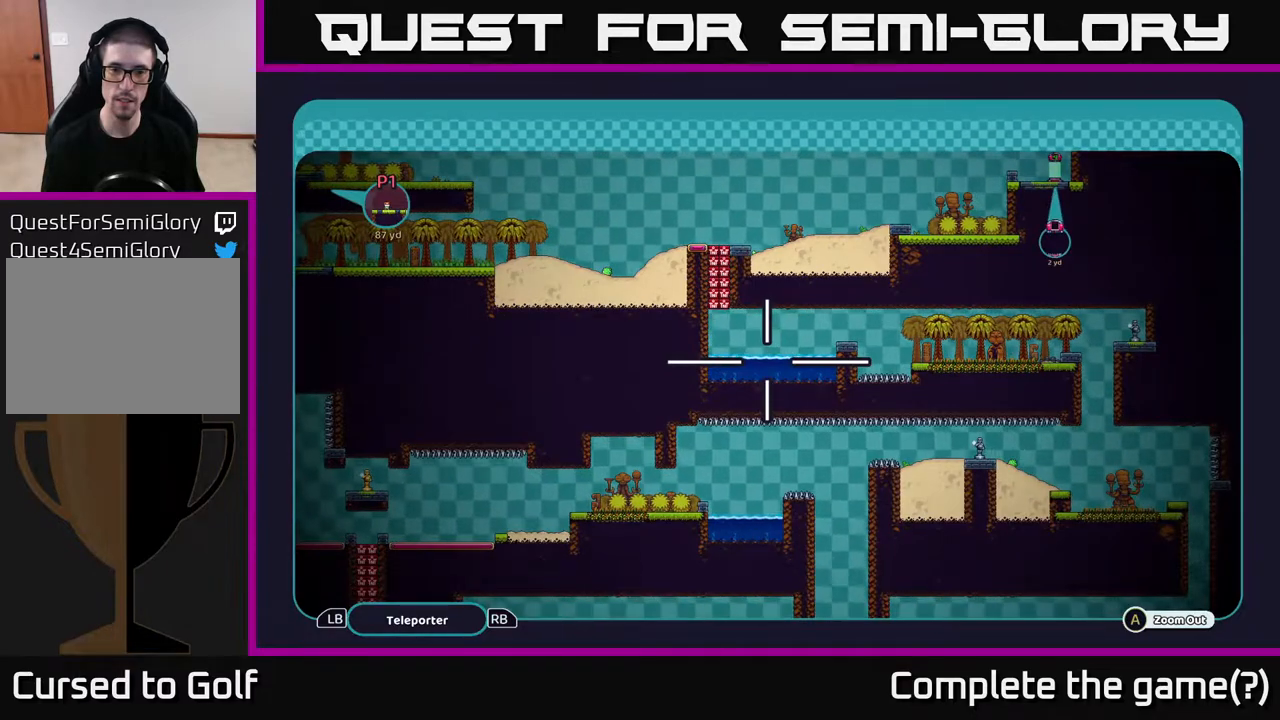
{"buttons": ["A"], "left_stick": "center", "right_stick": "center", "events": []}
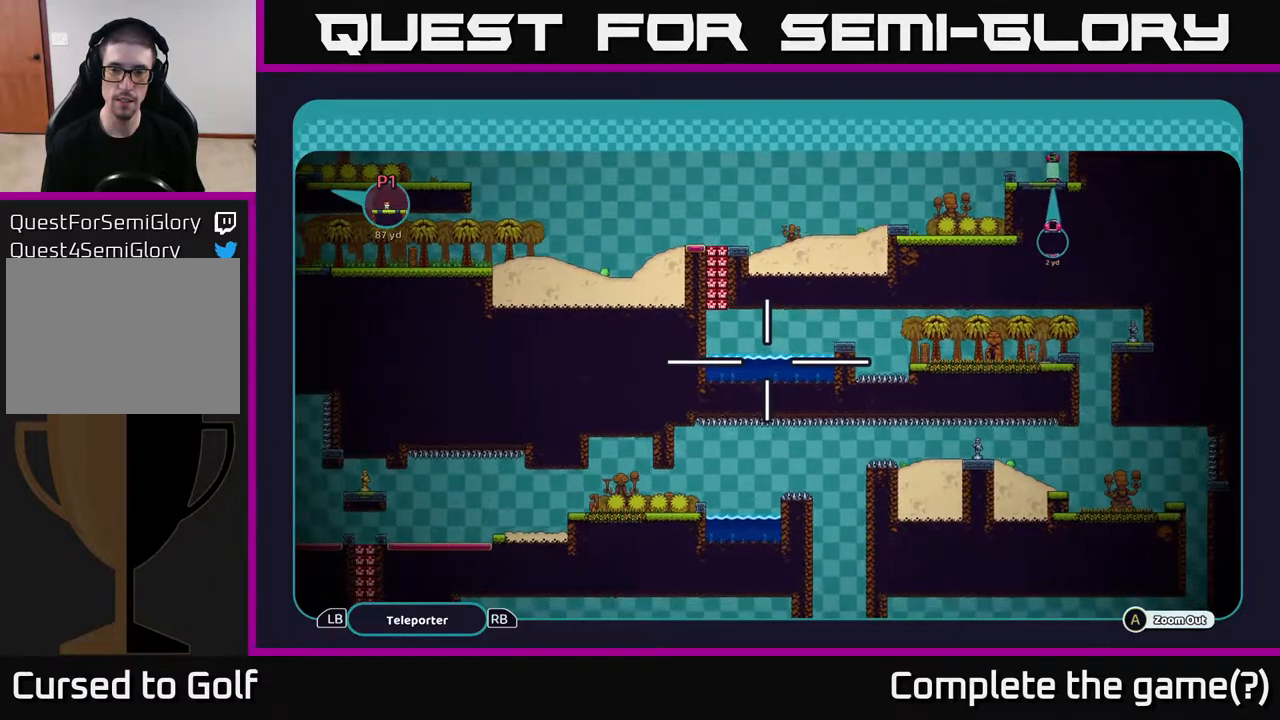
{"buttons": ["A"], "left_stick": "center", "right_stick": "center", "events": [[50, "left_stick", "right"], [283, "left_stick", "center"]]}
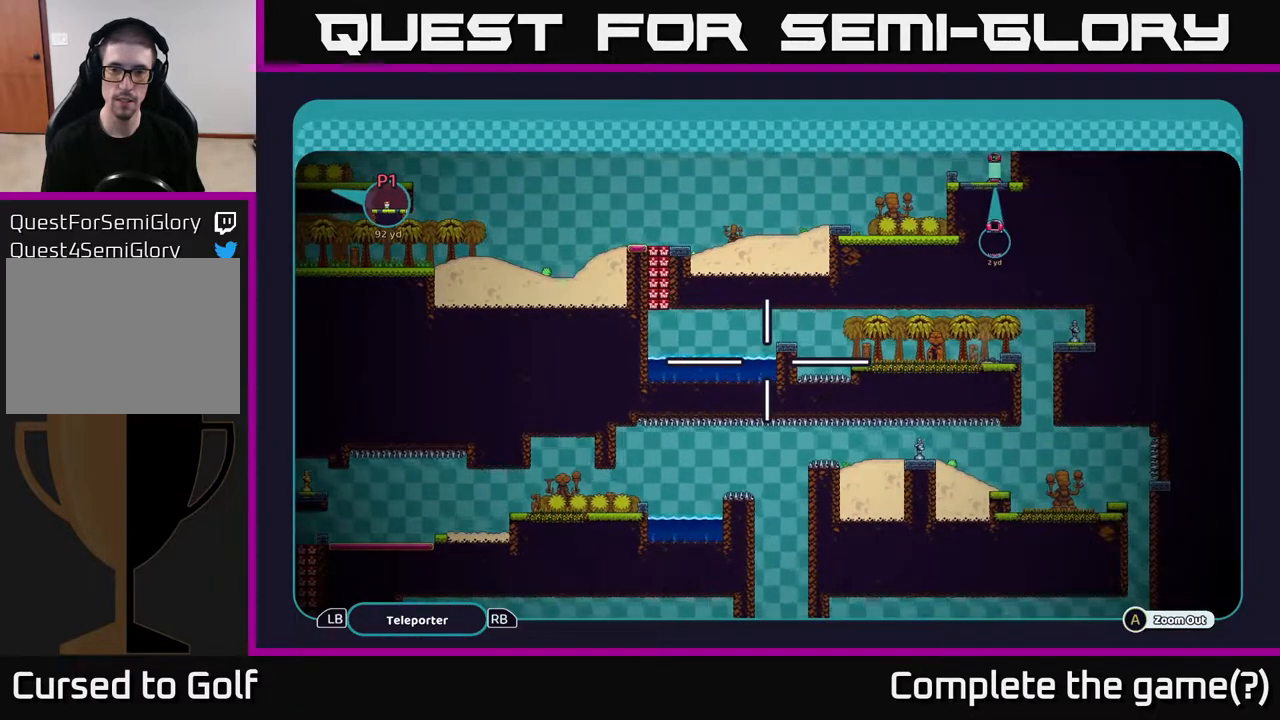
{"buttons": ["A"], "left_stick": "down-right", "right_stick": "center", "events": [[383, "left_stick", "down-right"]]}
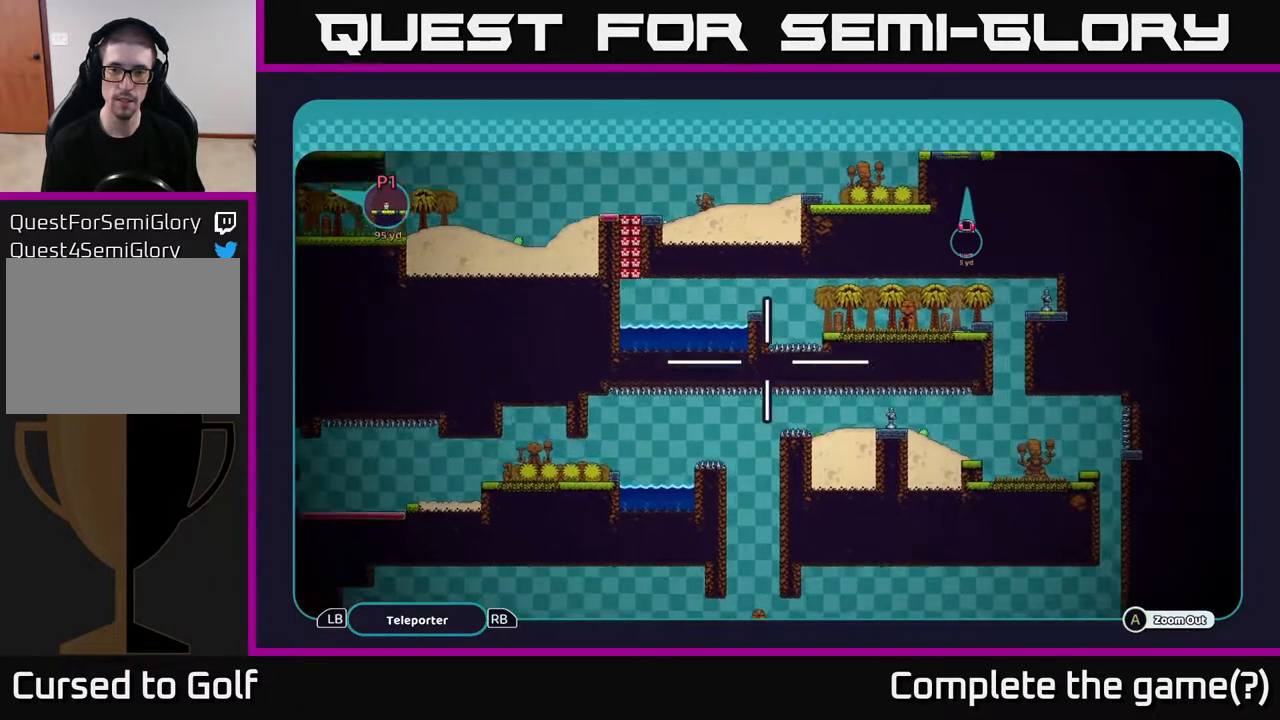
{"buttons": ["A"], "left_stick": "down-left", "right_stick": "center", "events": [[383, "left_stick", "down-left"]]}
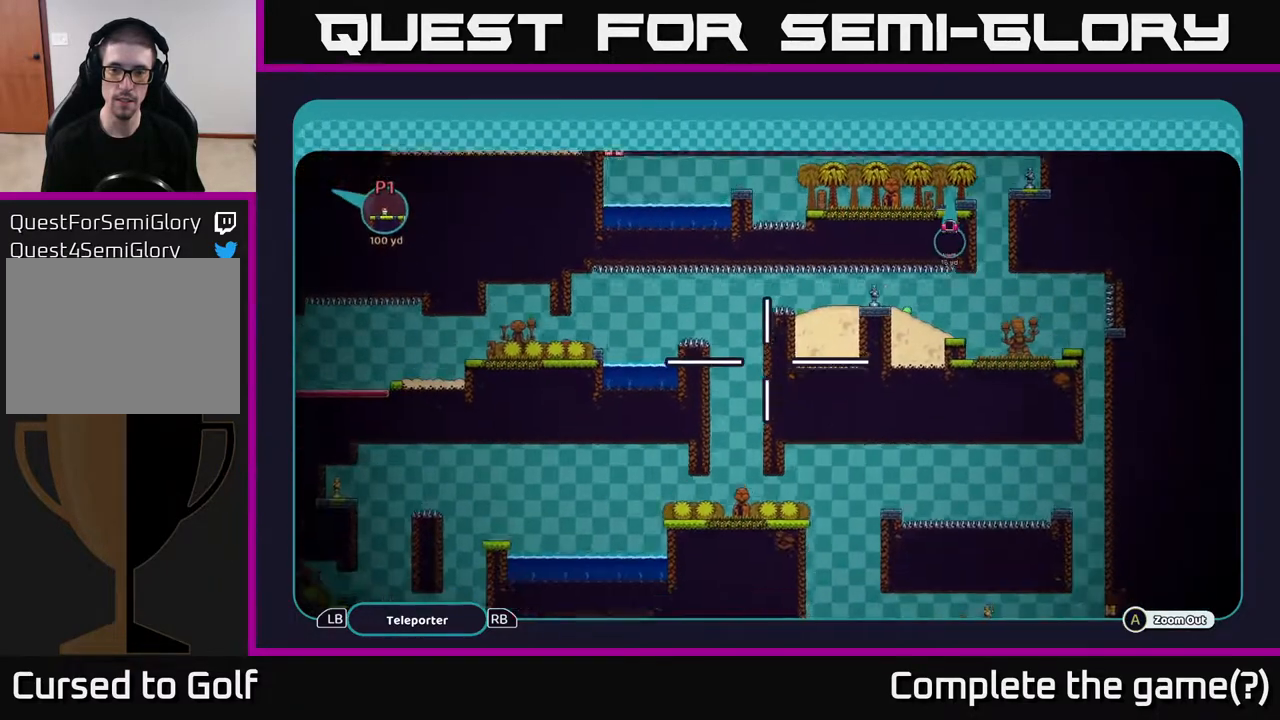
{"buttons": ["A"], "left_stick": "down", "right_stick": "center", "events": [[167, "left_stick", "down"]]}
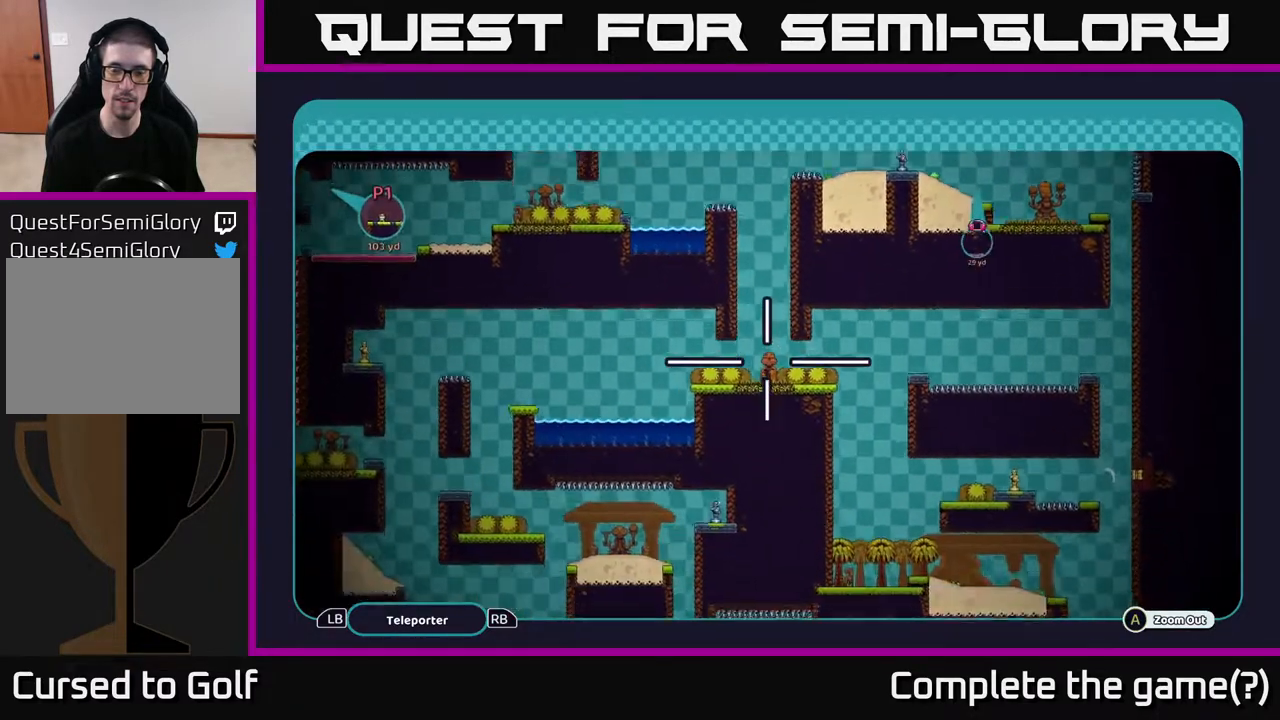
{"buttons": ["A"], "left_stick": "center", "right_stick": "center", "events": [[200, "left_stick", "center"]]}
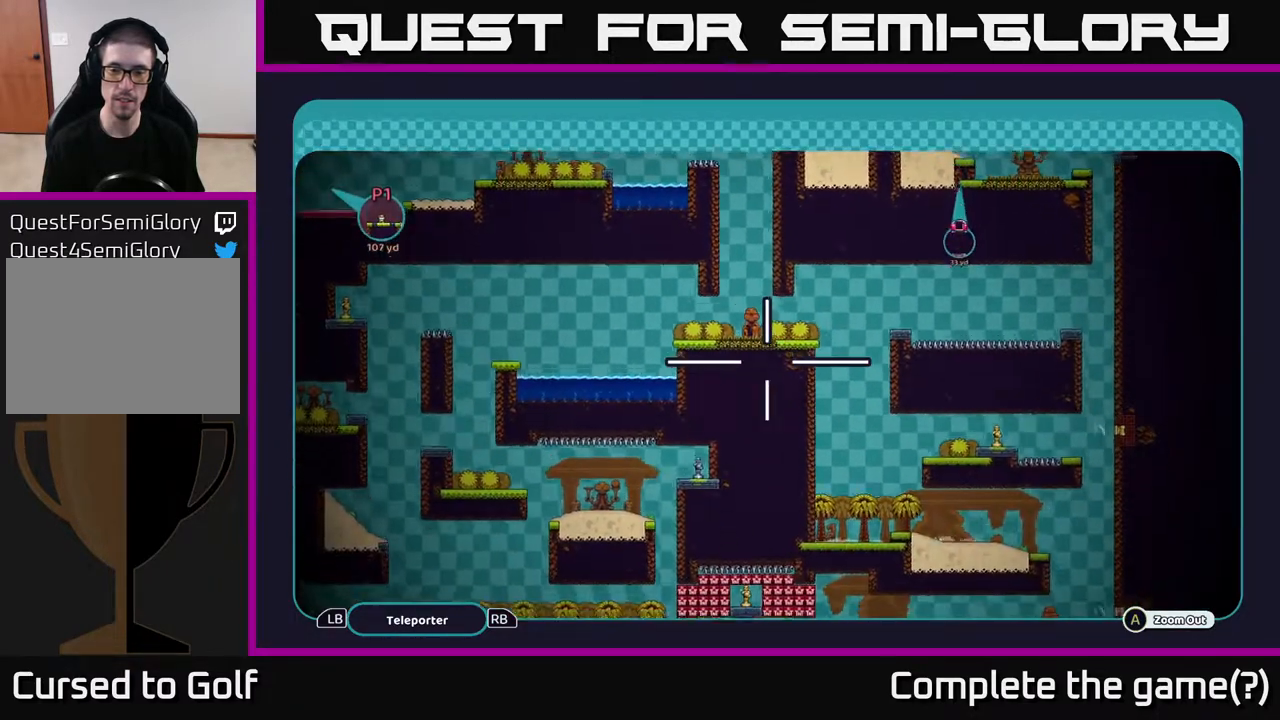
{"buttons": ["A"], "left_stick": "center", "right_stick": "center", "events": [[17, "left_stick", "down"], [483, "left_stick", "center"]]}
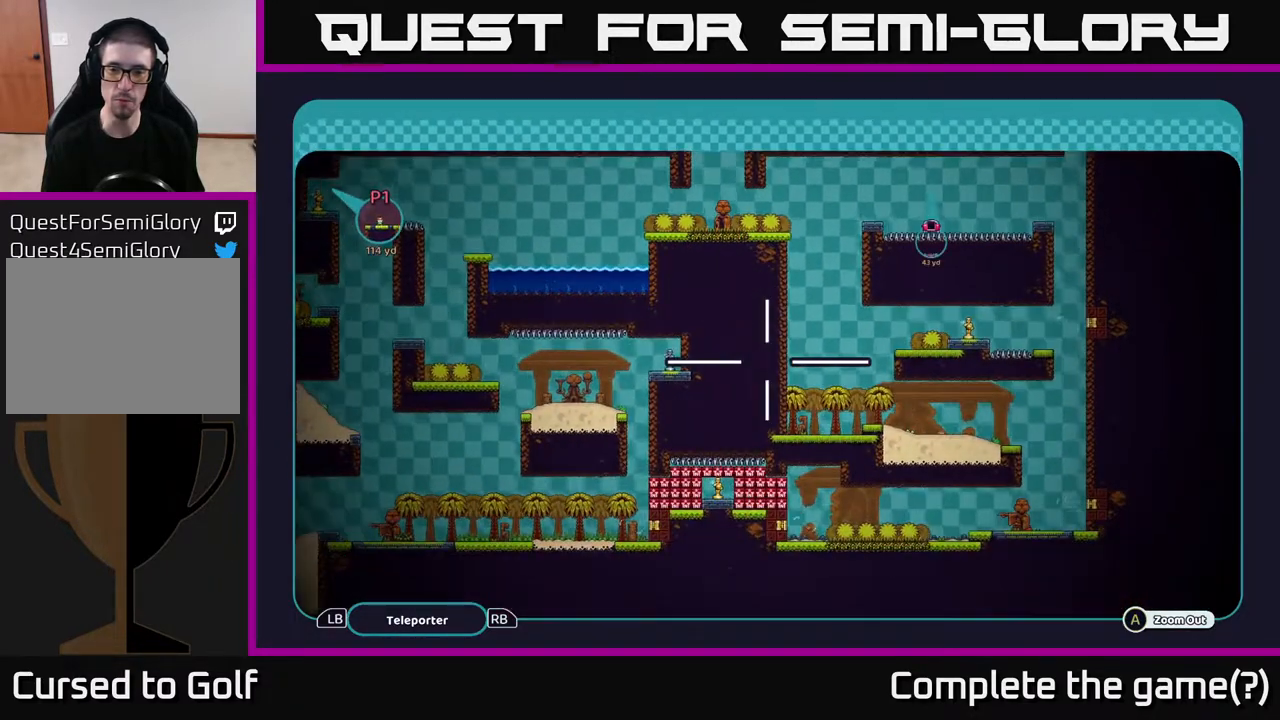
{"buttons": ["A"], "left_stick": "center", "right_stick": "center", "events": []}
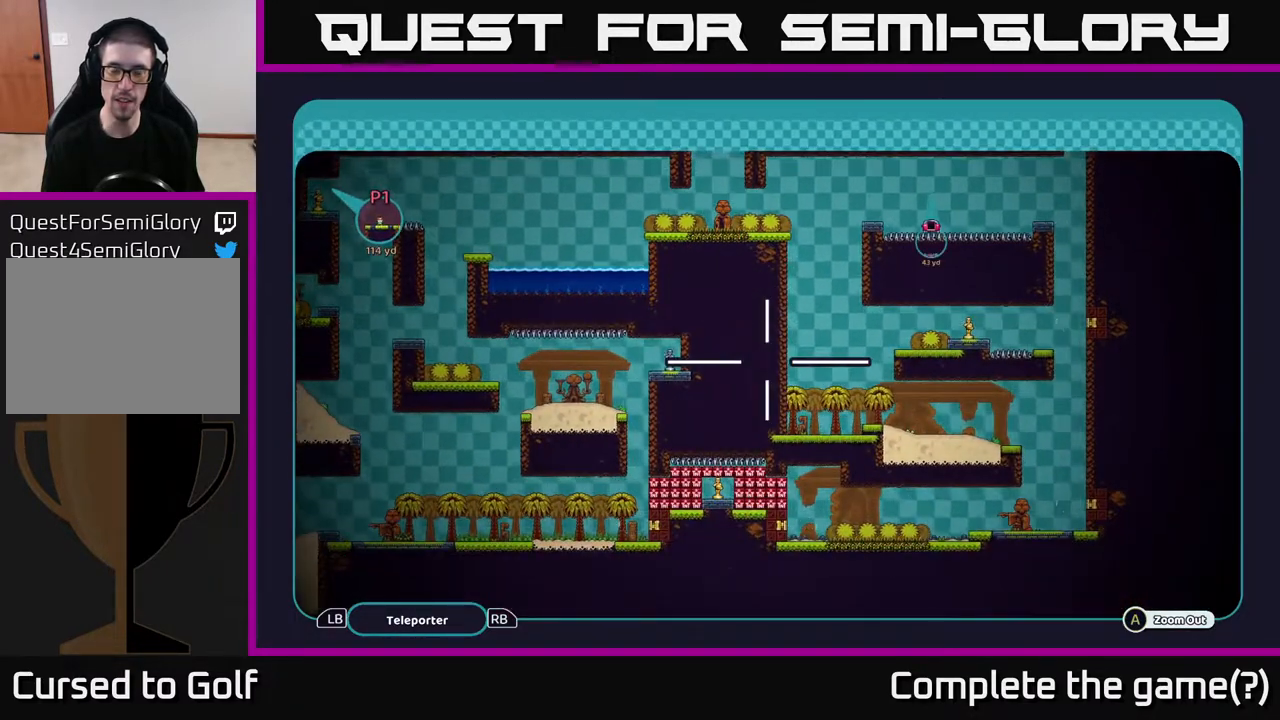
{"buttons": ["A"], "left_stick": "center", "right_stick": "center", "events": []}
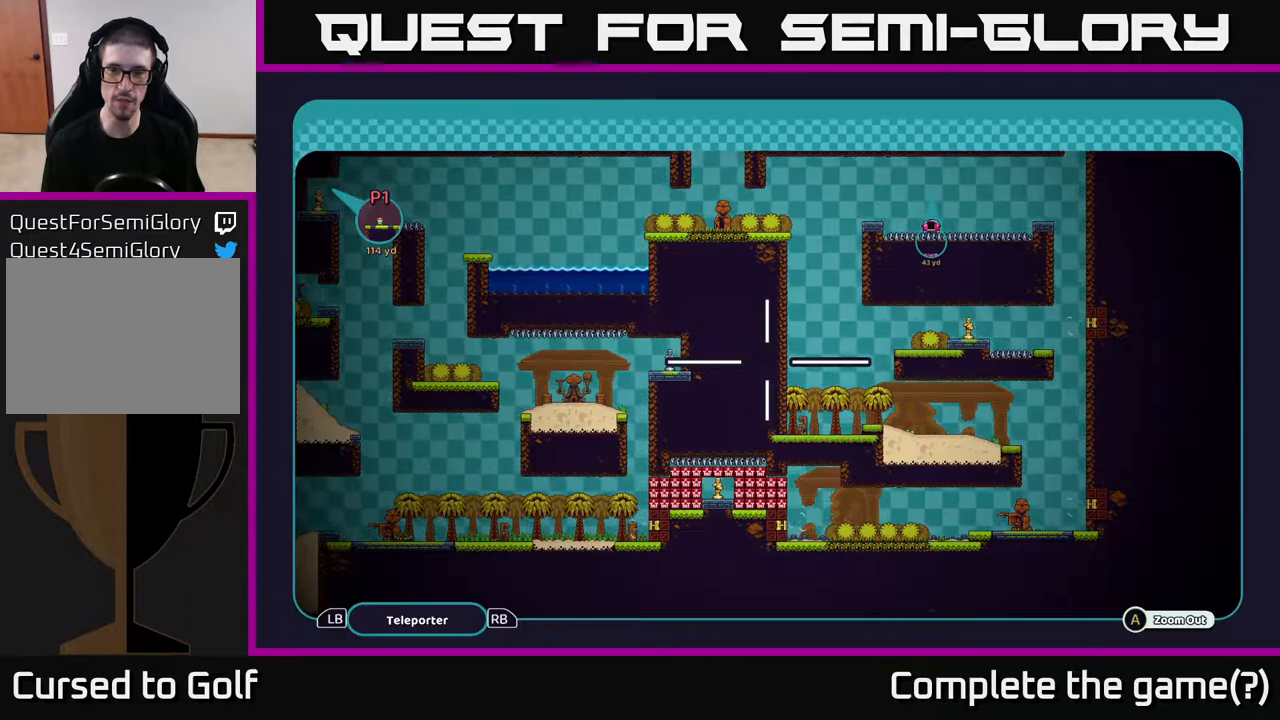
{"buttons": ["A"], "left_stick": "center", "right_stick": "center", "events": [[250, "left_stick", "up"], [450, "left_stick", "center"]]}
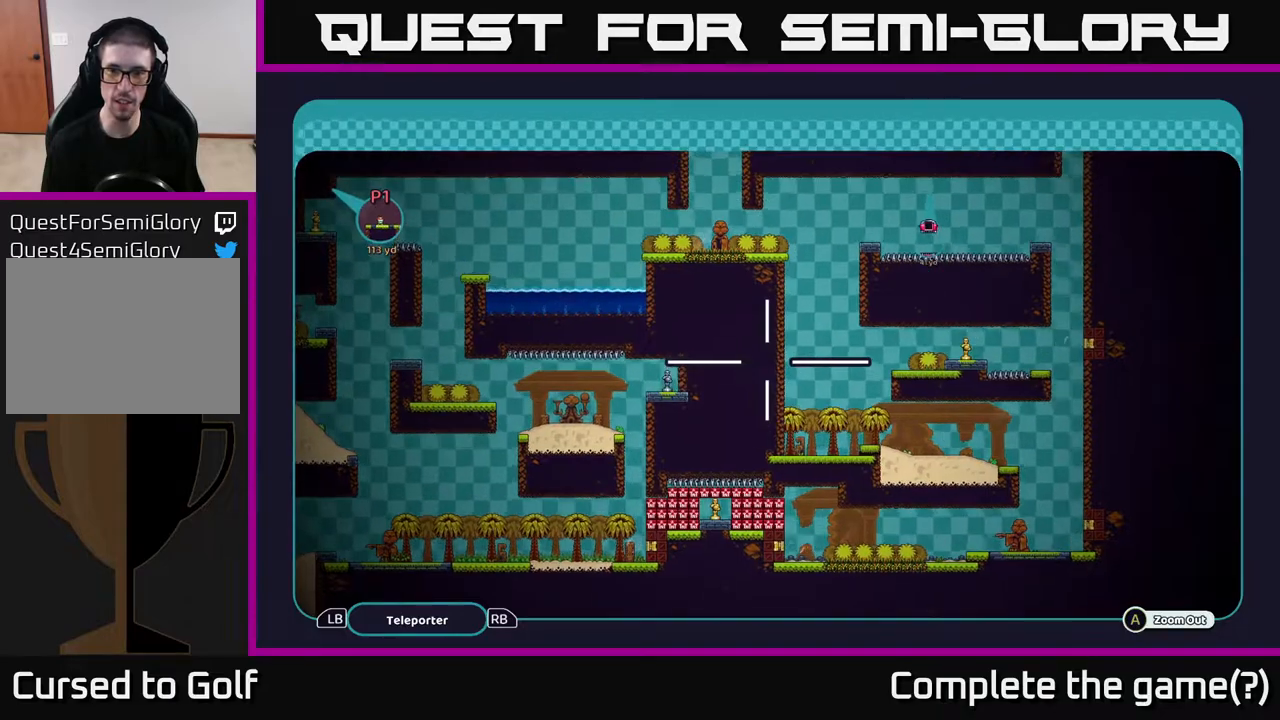
{"buttons": ["A"], "left_stick": "center", "right_stick": "center", "events": []}
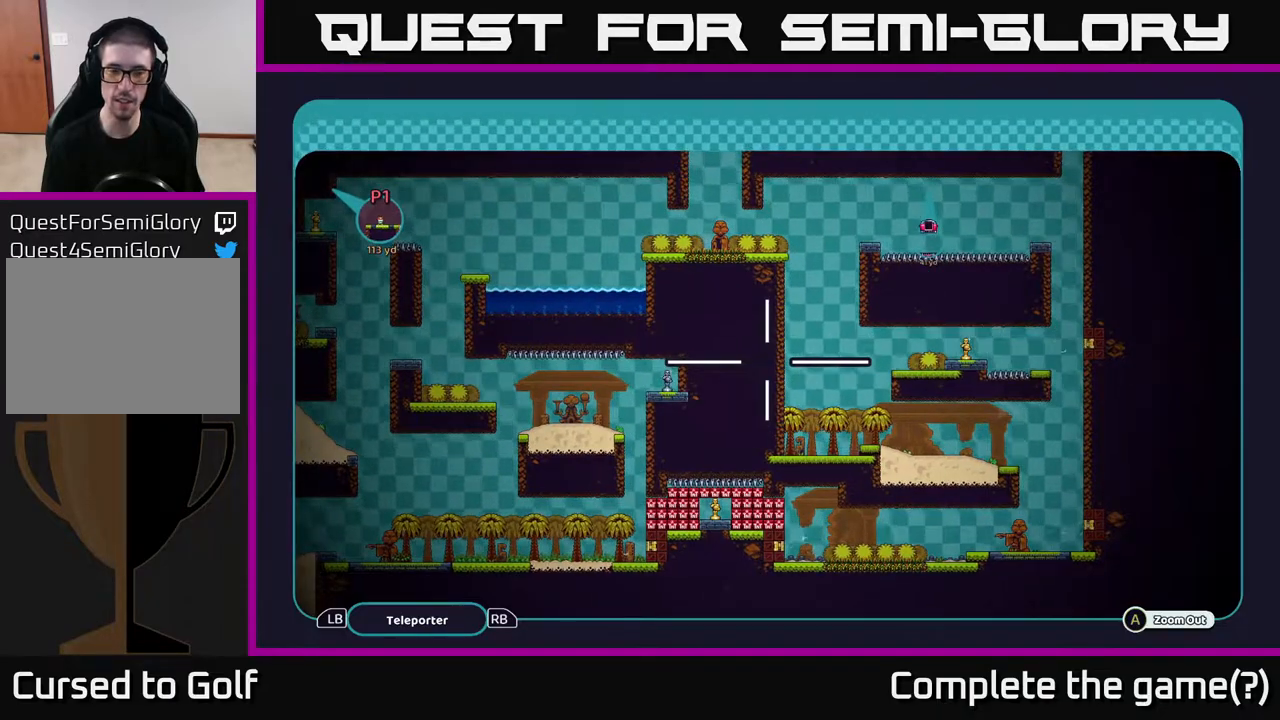
{"buttons": ["A", "R1"], "left_stick": "center", "right_stick": "center", "events": [[400, "R1", "down"]]}
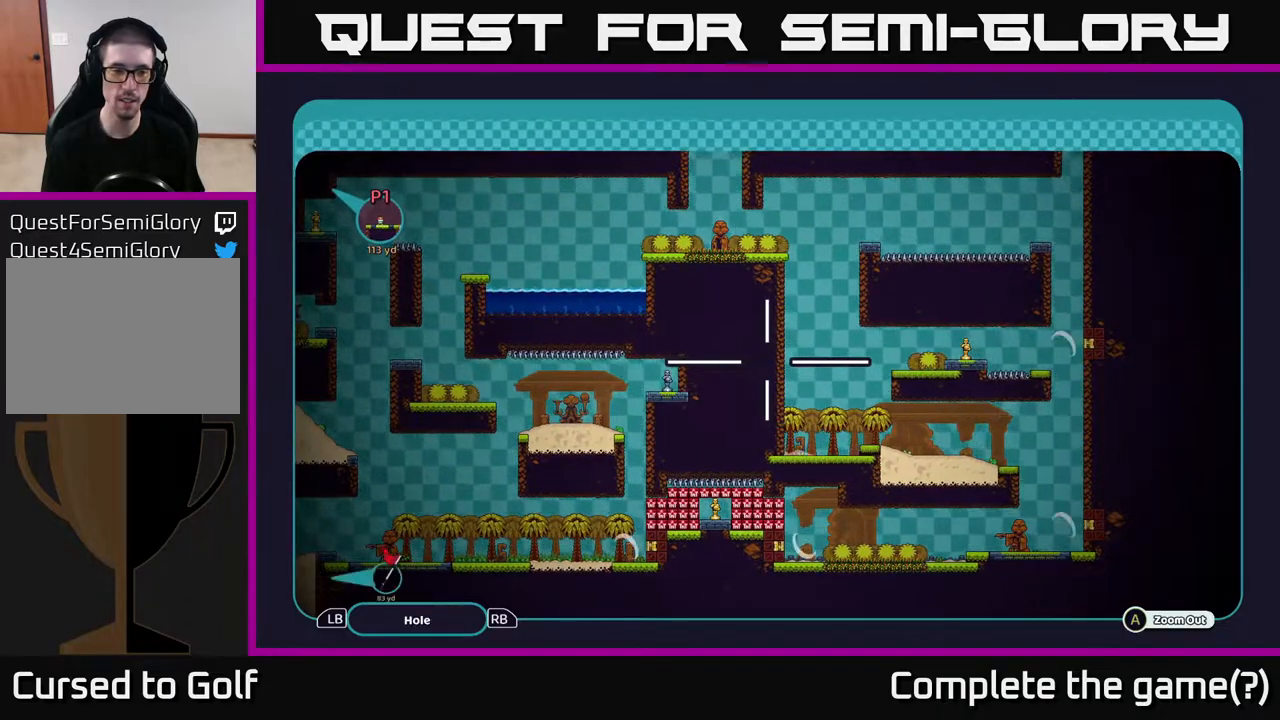
{"buttons": ["A"], "left_stick": "center", "right_stick": "center", "events": [[100, "R1", "up"]]}
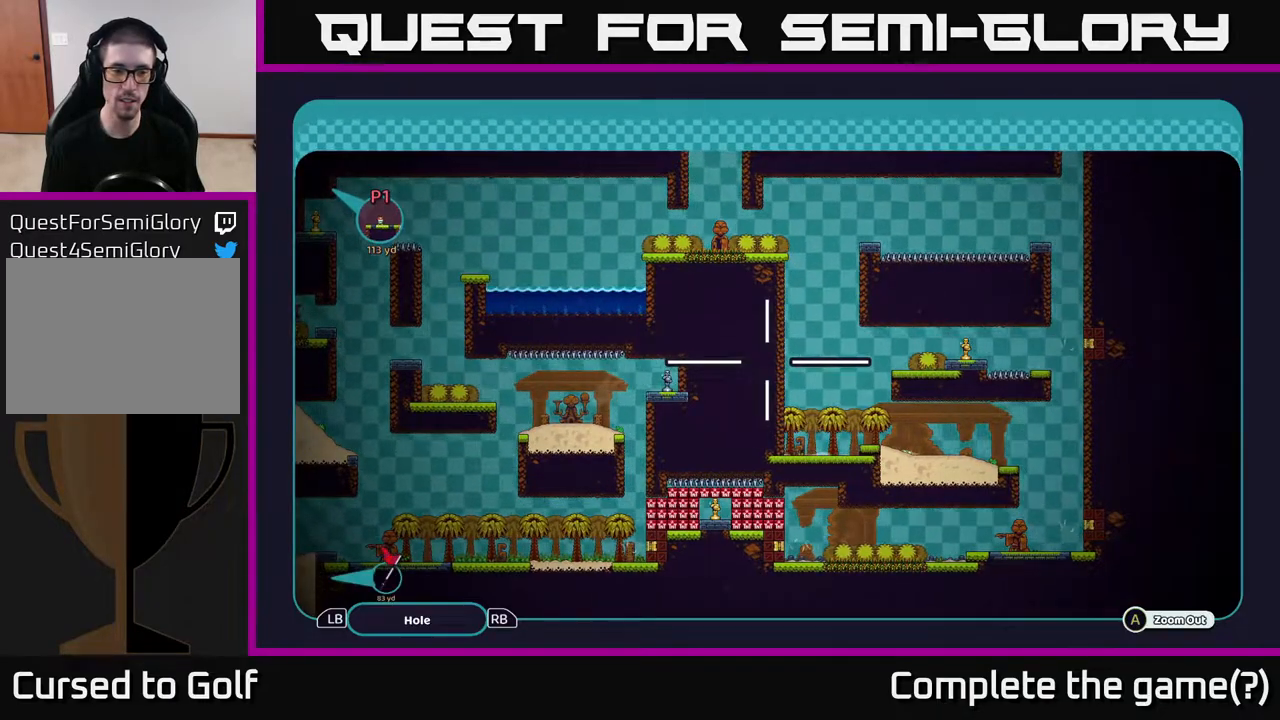
{"buttons": ["A"], "left_stick": "up-left", "right_stick": "center", "events": [[433, "left_stick", "up-left"]]}
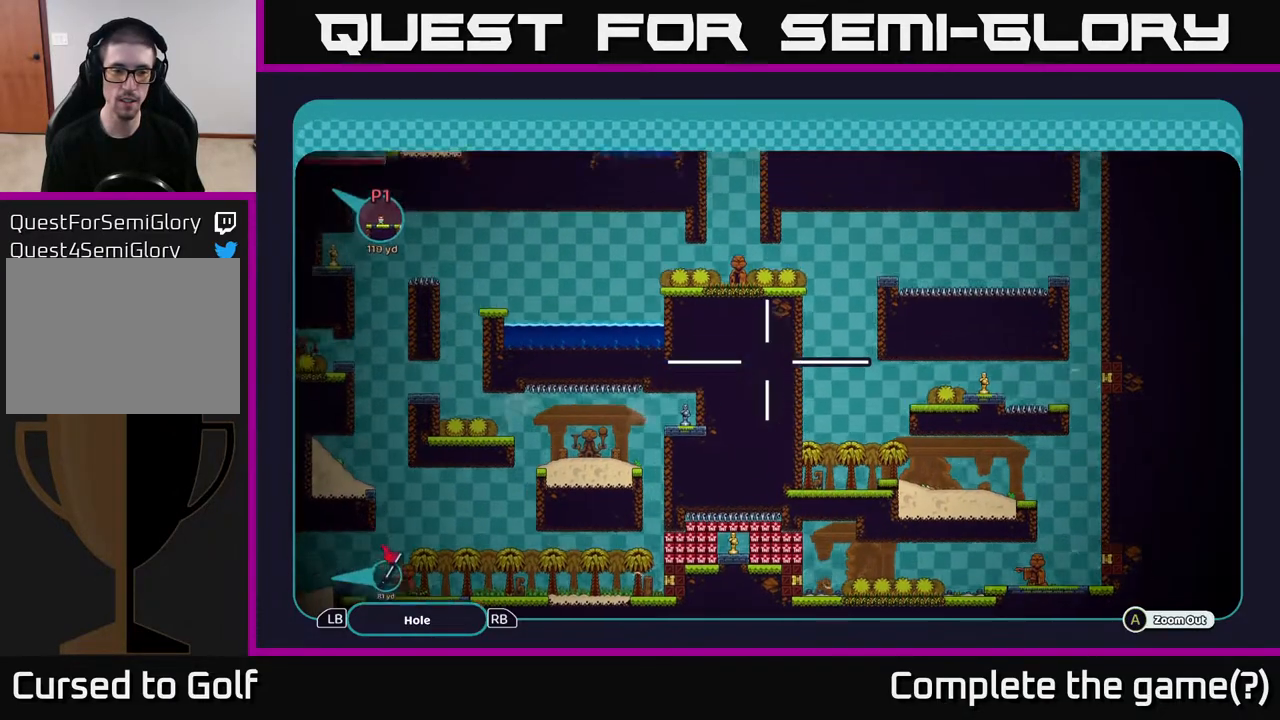
{"buttons": ["A"], "left_stick": "up", "right_stick": "center", "events": [[500, "left_stick", "up"]]}
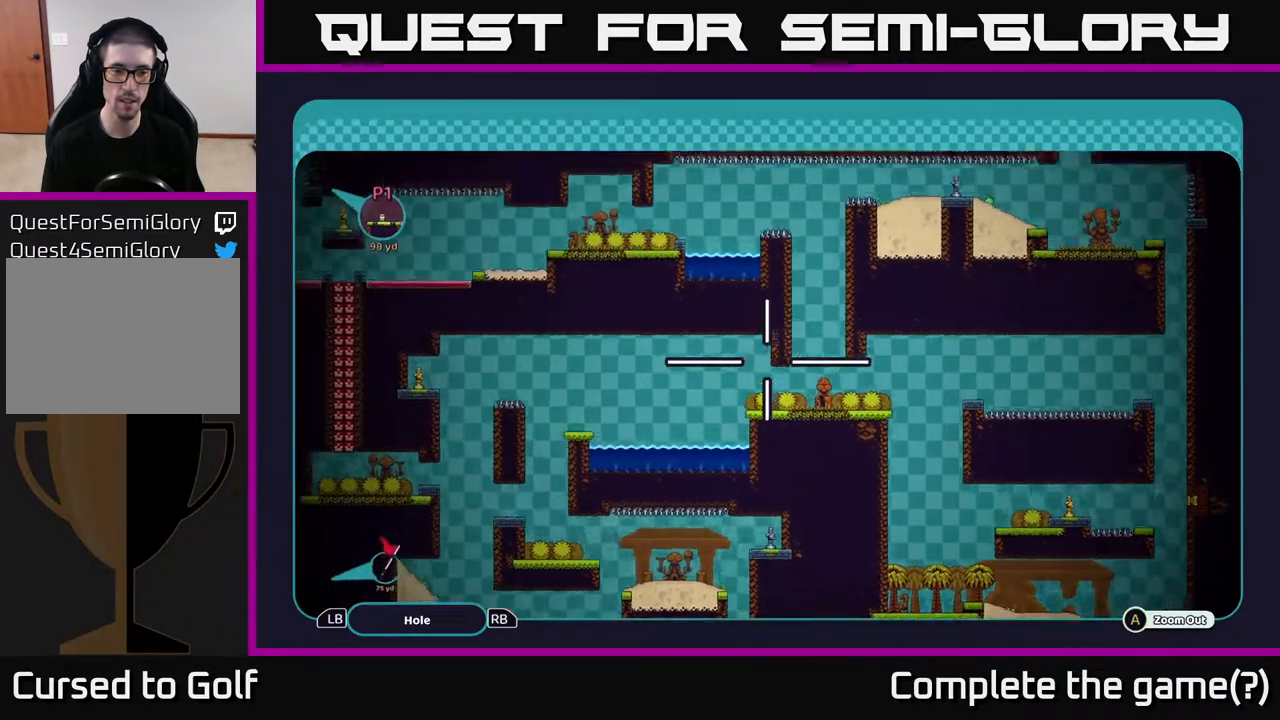
{"buttons": ["A"], "left_stick": "center", "right_stick": "center", "events": [[333, "left_stick", "center"]]}
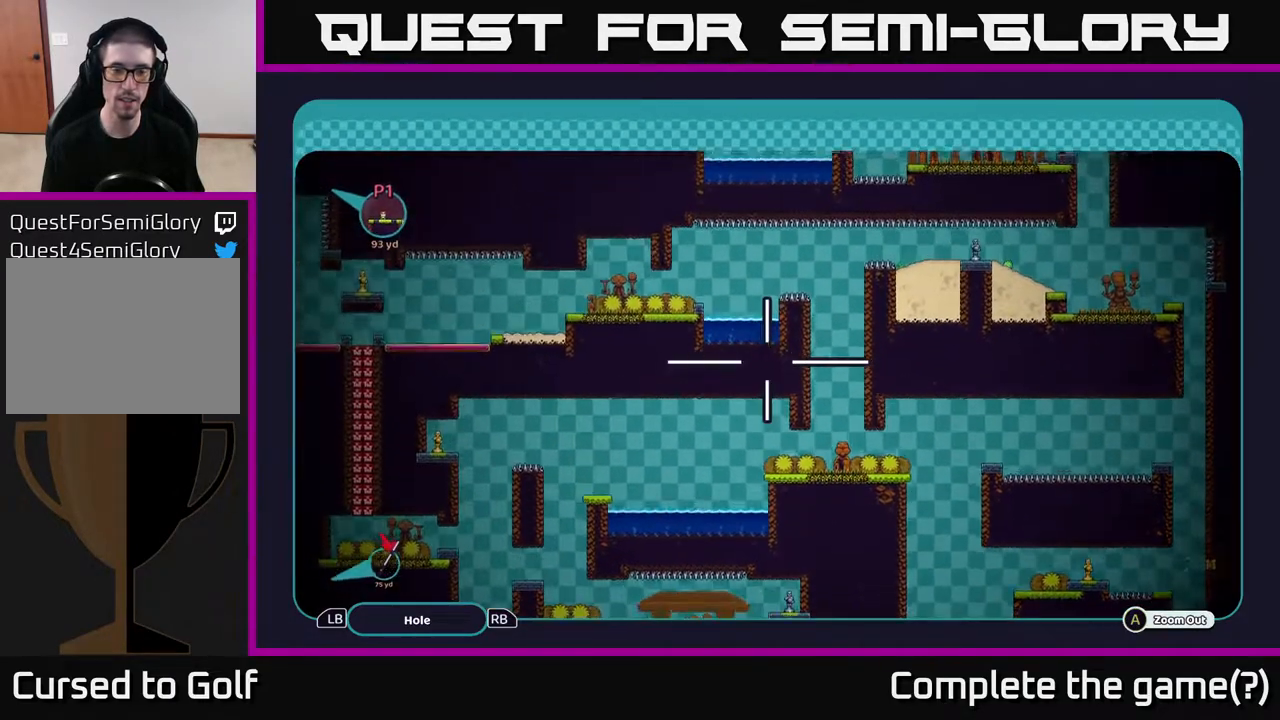
{"buttons": [], "left_stick": "center", "right_stick": "center", "events": [[17, "left_stick", "down"], [200, "left_stick", "center"], [317, "A", "up"]]}
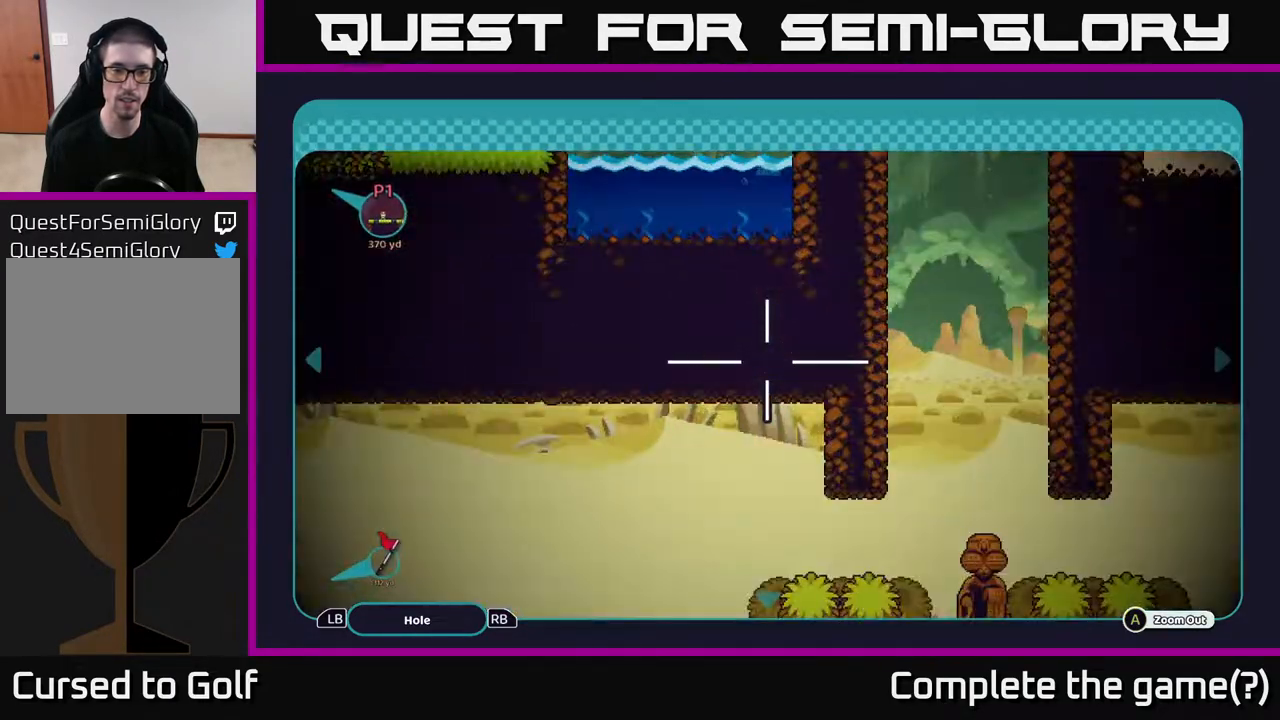
{"buttons": ["A"], "left_stick": "center", "right_stick": "center", "events": [[467, "A", "down"]]}
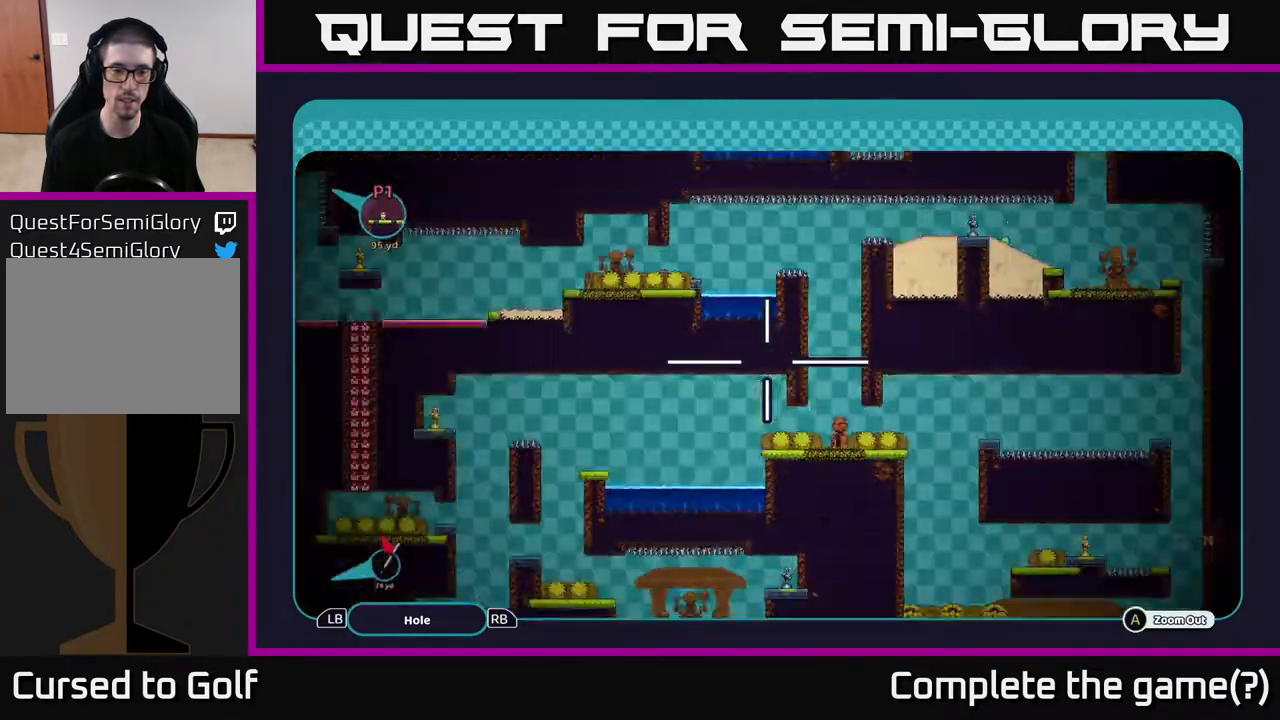
{"buttons": ["A"], "left_stick": "down", "right_stick": "center", "events": [[433, "left_stick", "down"]]}
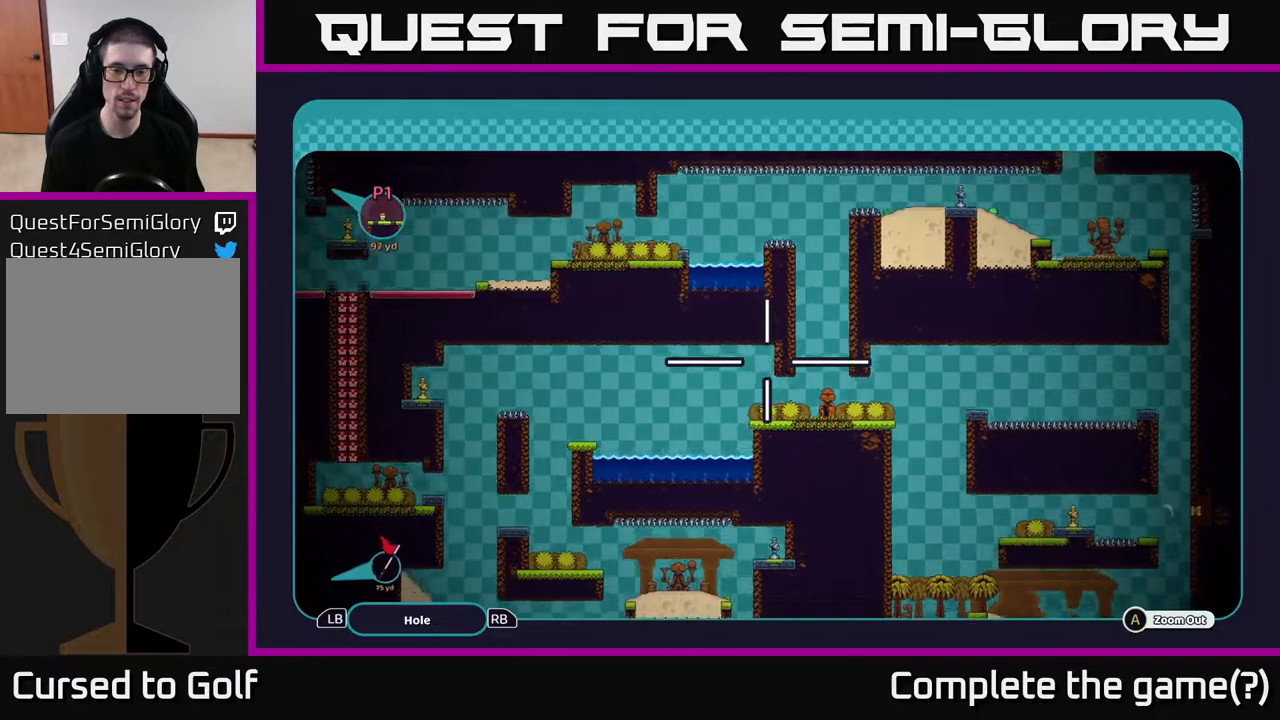
{"buttons": ["A"], "left_stick": "down", "right_stick": "center", "events": []}
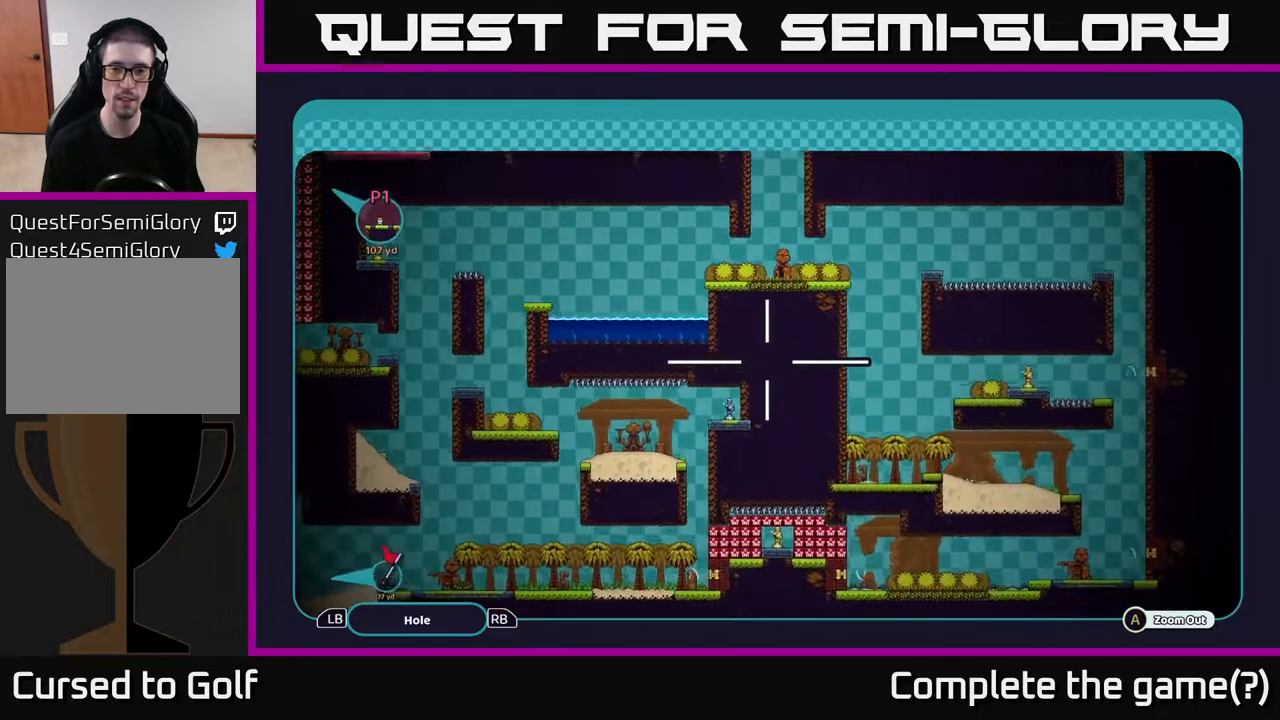
{"buttons": ["A"], "left_stick": "center", "right_stick": "center", "events": [[317, "left_stick", "center"]]}
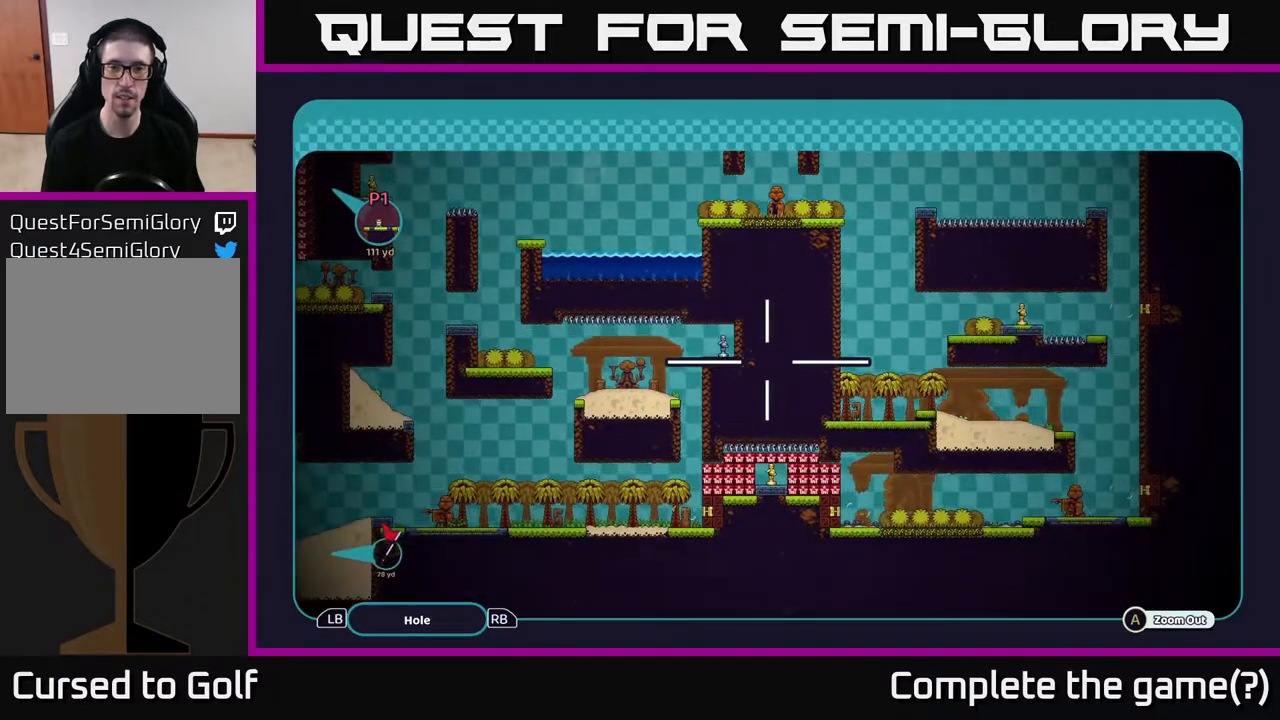
{"buttons": ["A"], "left_stick": "center", "right_stick": "center", "events": []}
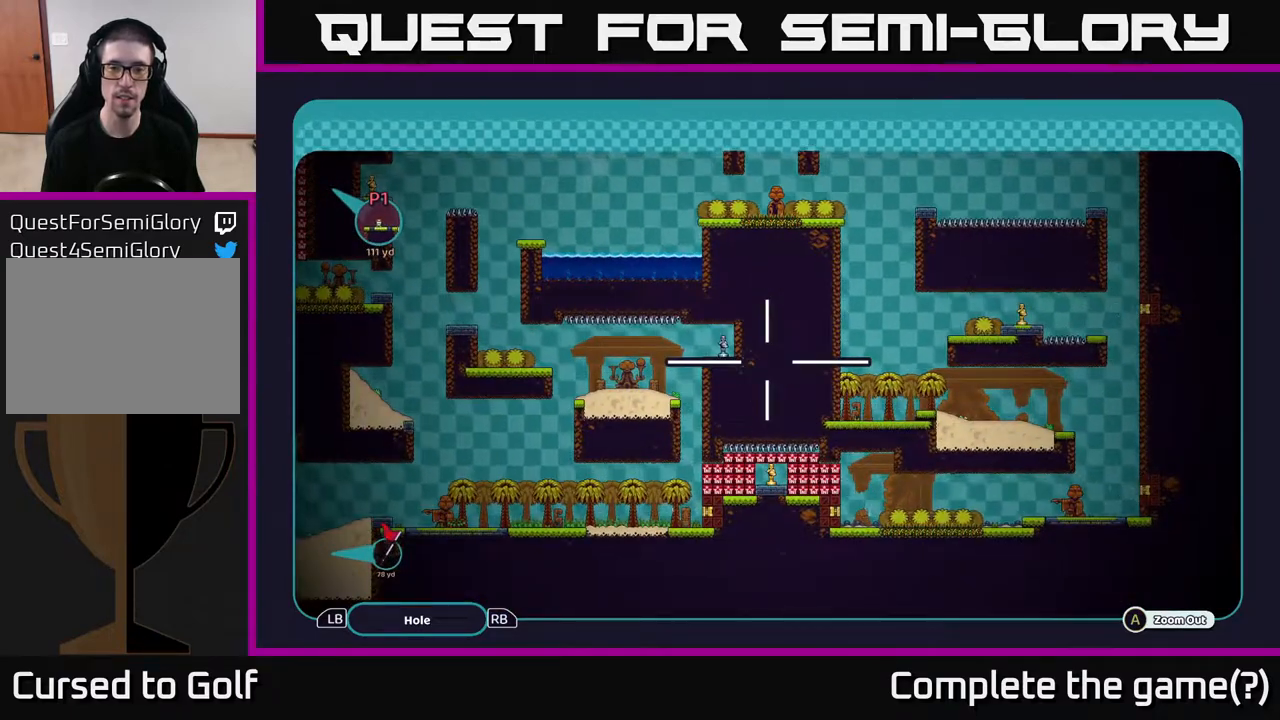
{"buttons": ["A"], "left_stick": "center", "right_stick": "center", "events": []}
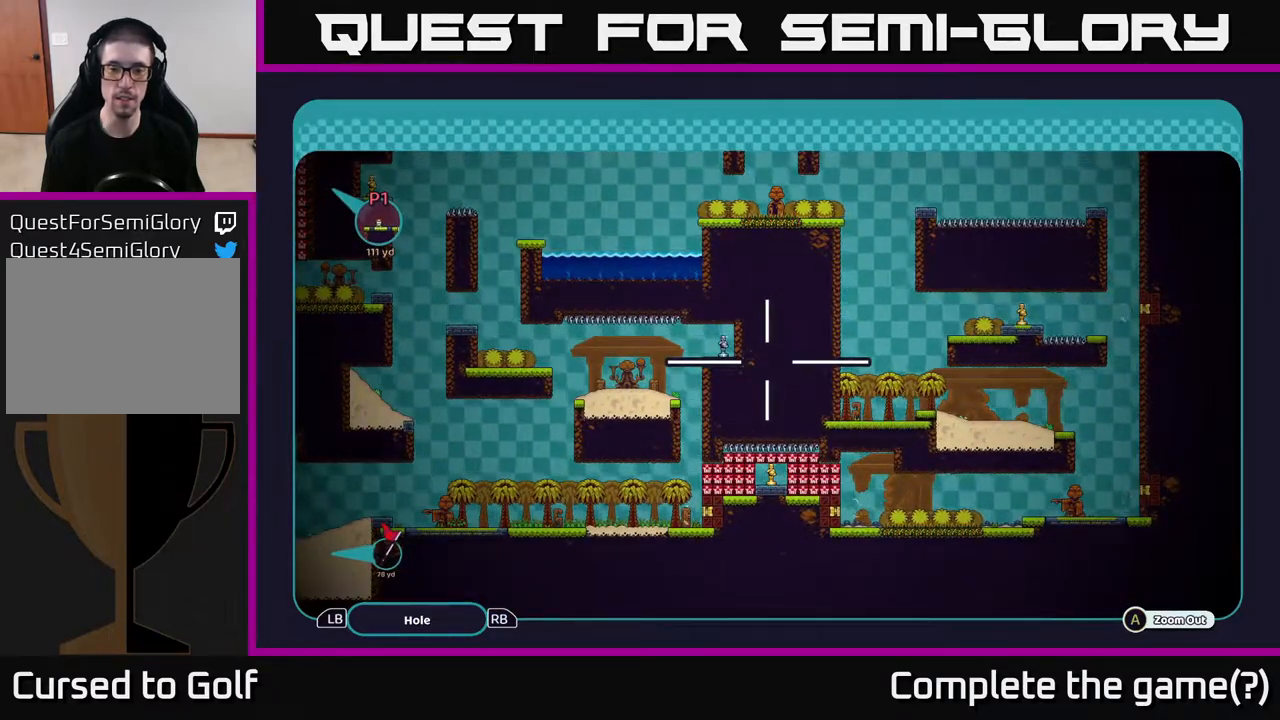
{"buttons": ["A"], "left_stick": "center", "right_stick": "center", "events": []}
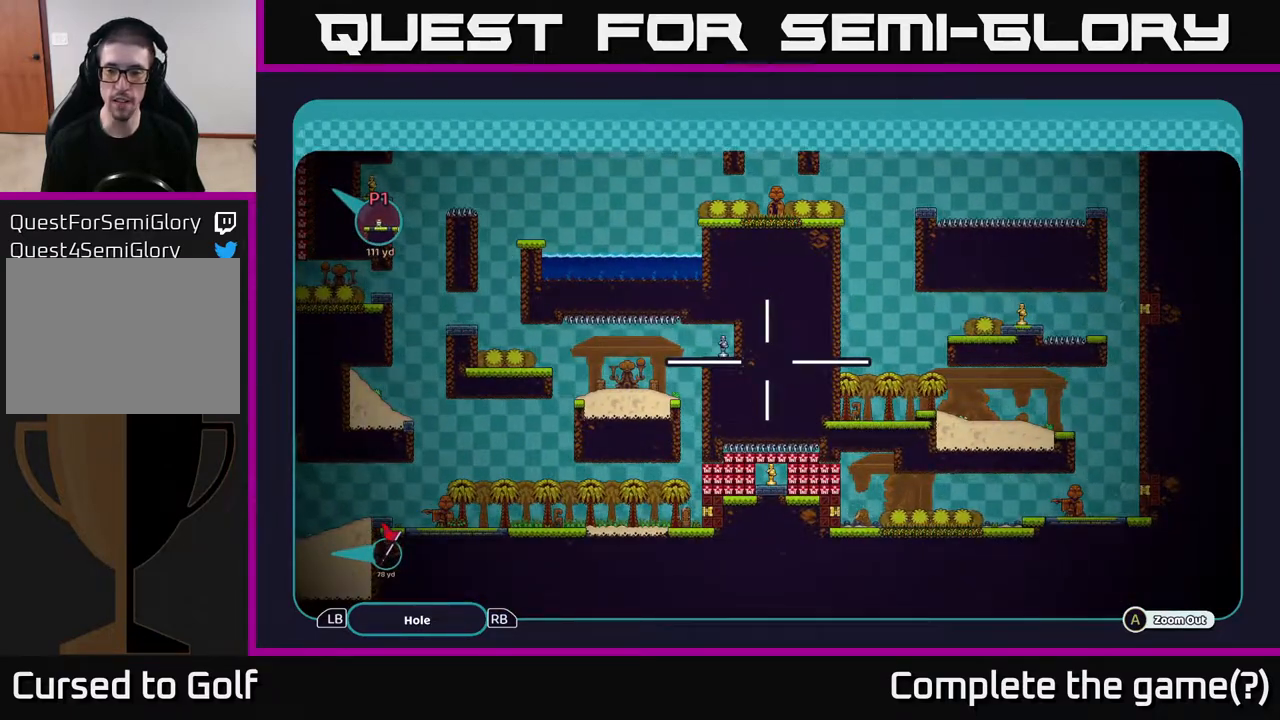
{"buttons": ["A"], "left_stick": "center", "right_stick": "center", "events": []}
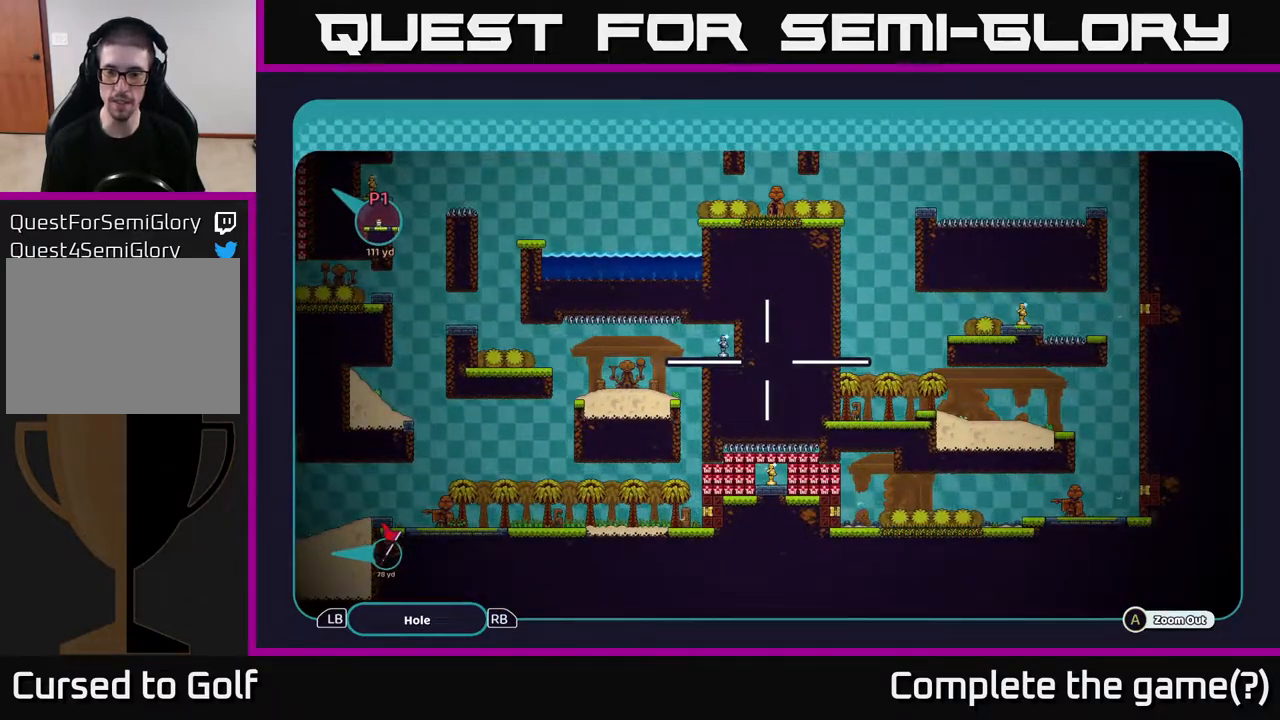
{"buttons": ["A"], "left_stick": "up-left", "right_stick": "center", "events": [[483, "left_stick", "up-left"]]}